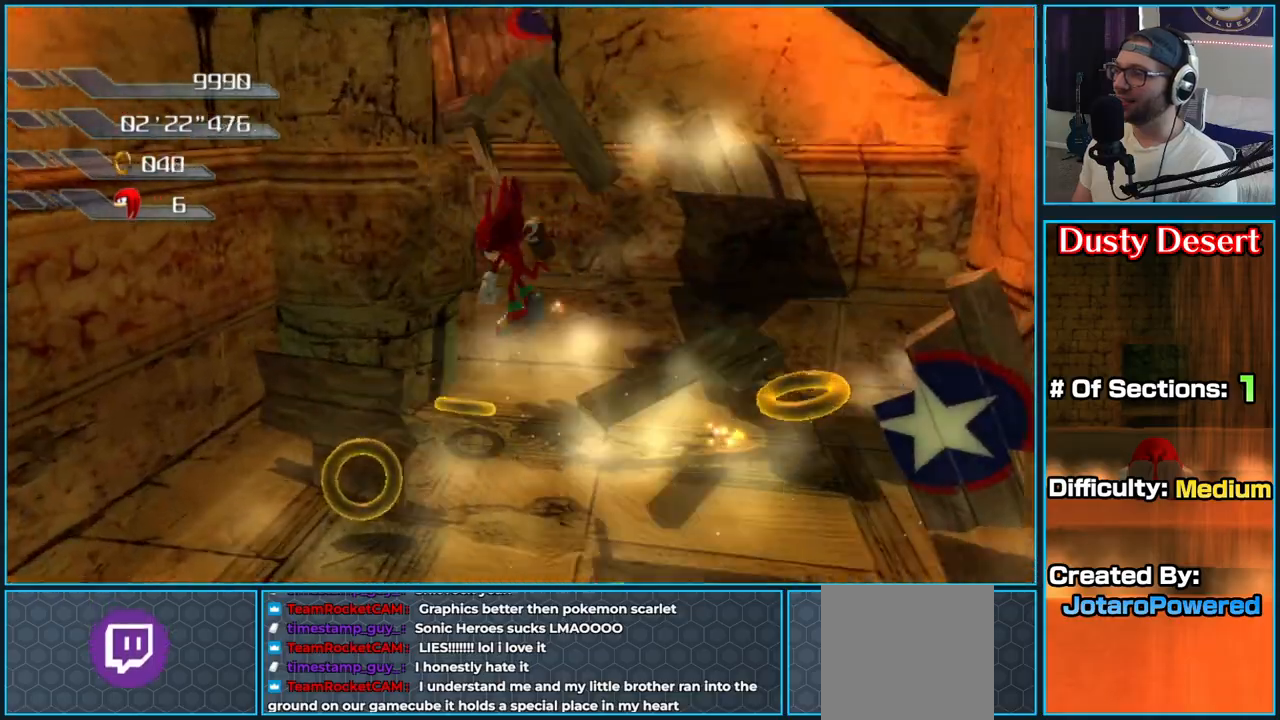
Gameplay with a controller (Xbox layout); each line is a JSON object with the inputs held at the frame after it. "button_events" lists button changes between this image and that frame as [ms after this image, input, new state], when the widget could be followed in between (sticks are given only as held states).
{"buttons": [], "left_stick": "down-right", "right_stick": "left", "button_events": []}
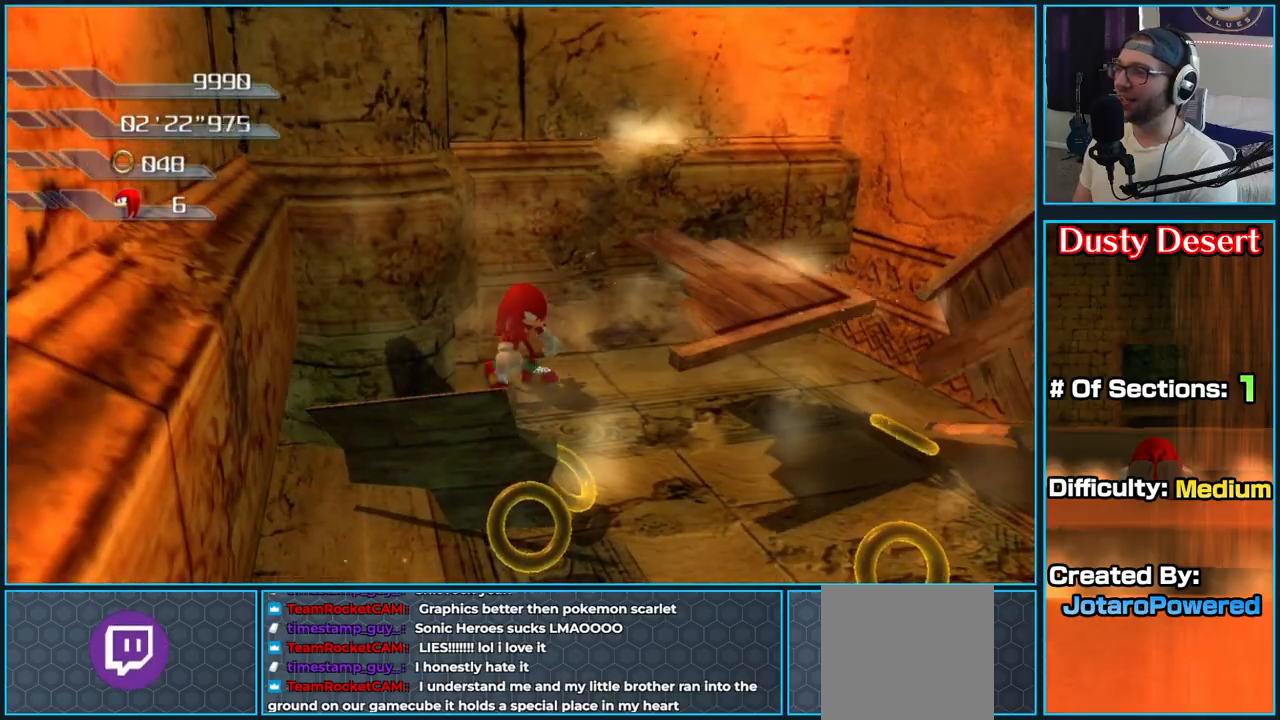
{"buttons": [], "left_stick": "down-right", "right_stick": "left", "button_events": []}
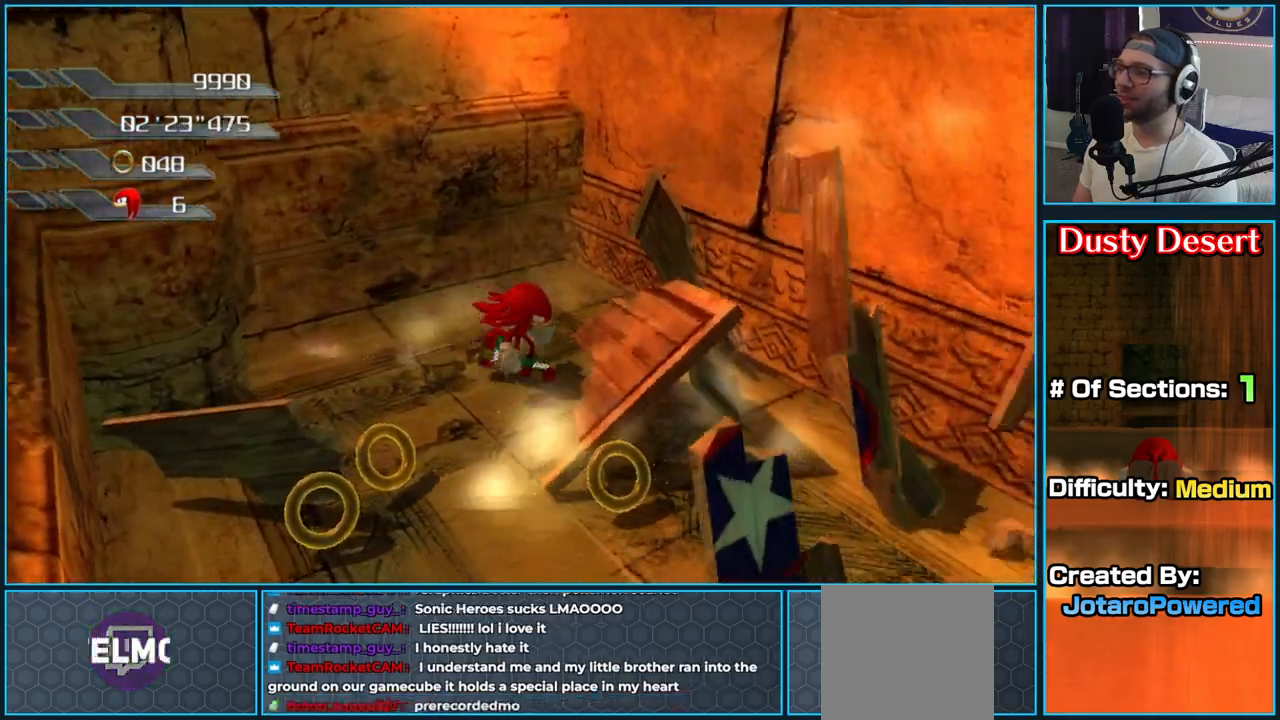
{"buttons": [], "left_stick": "right", "right_stick": "left", "button_events": []}
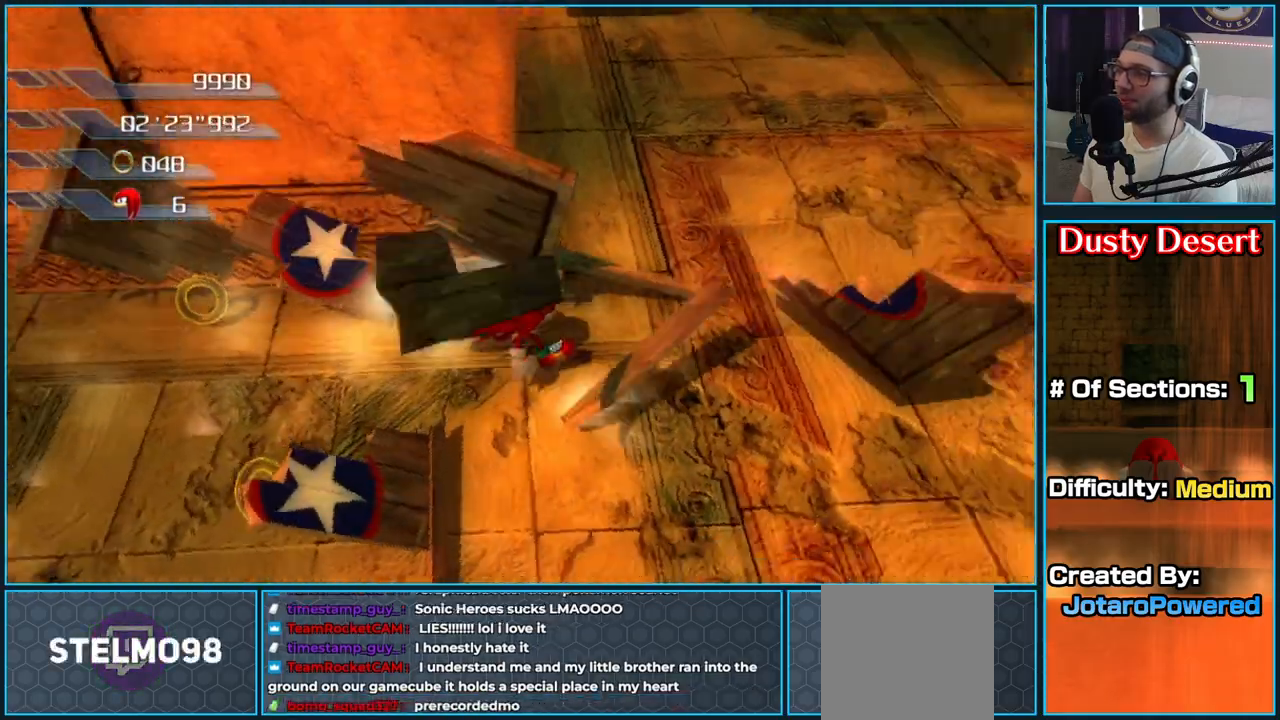
{"buttons": [], "left_stick": "up-right", "right_stick": "center", "button_events": []}
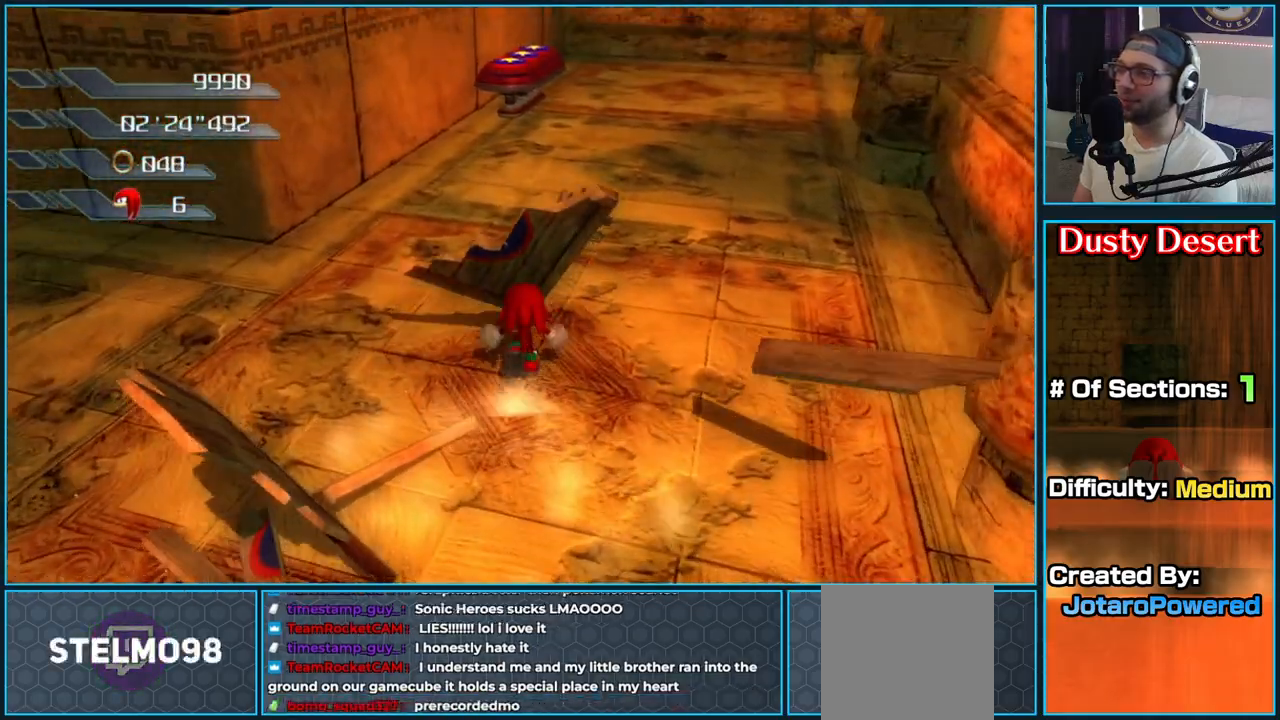
{"buttons": [], "left_stick": "up", "right_stick": "center", "button_events": []}
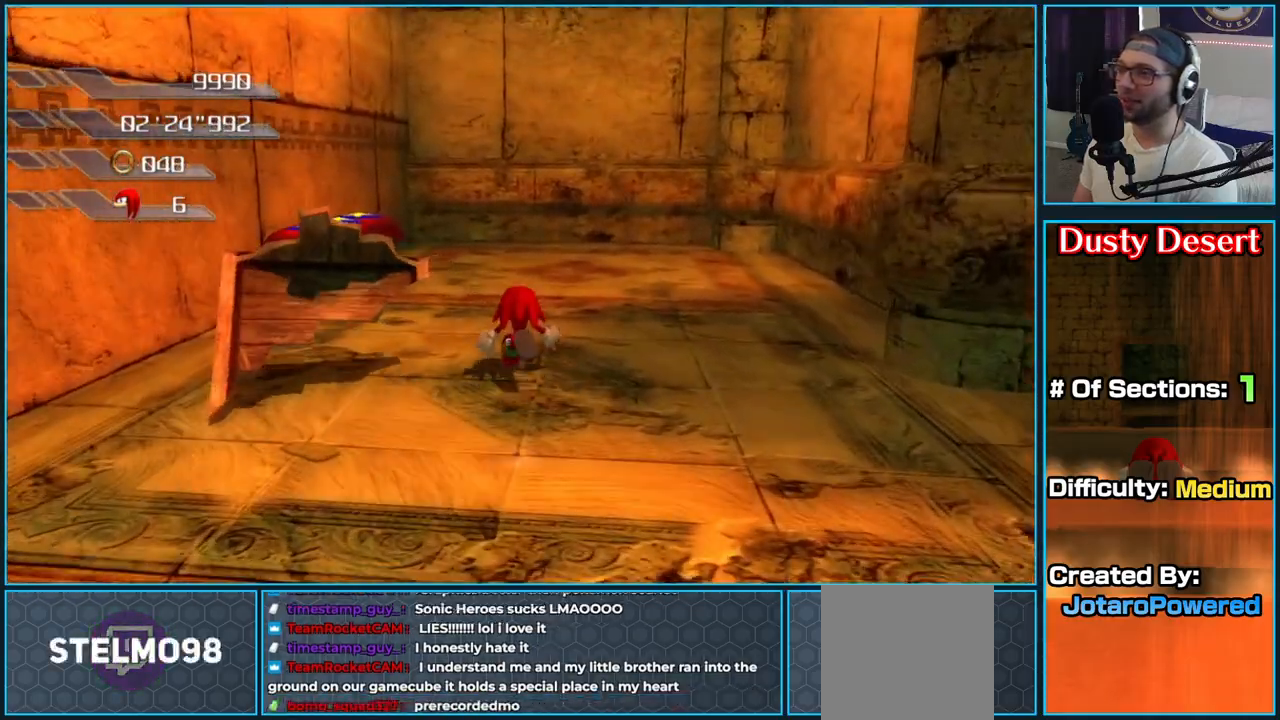
{"buttons": [], "left_stick": "up-left", "right_stick": "right", "button_events": []}
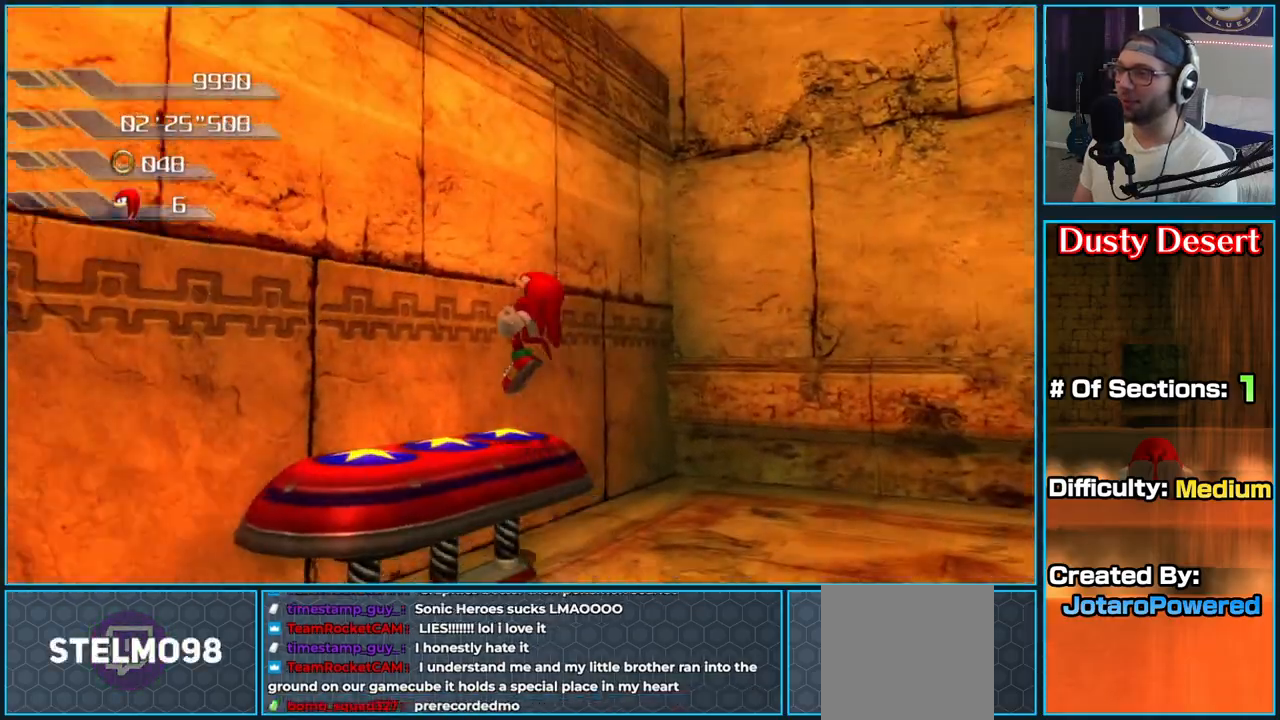
{"buttons": [], "left_stick": "up", "right_stick": "right", "button_events": []}
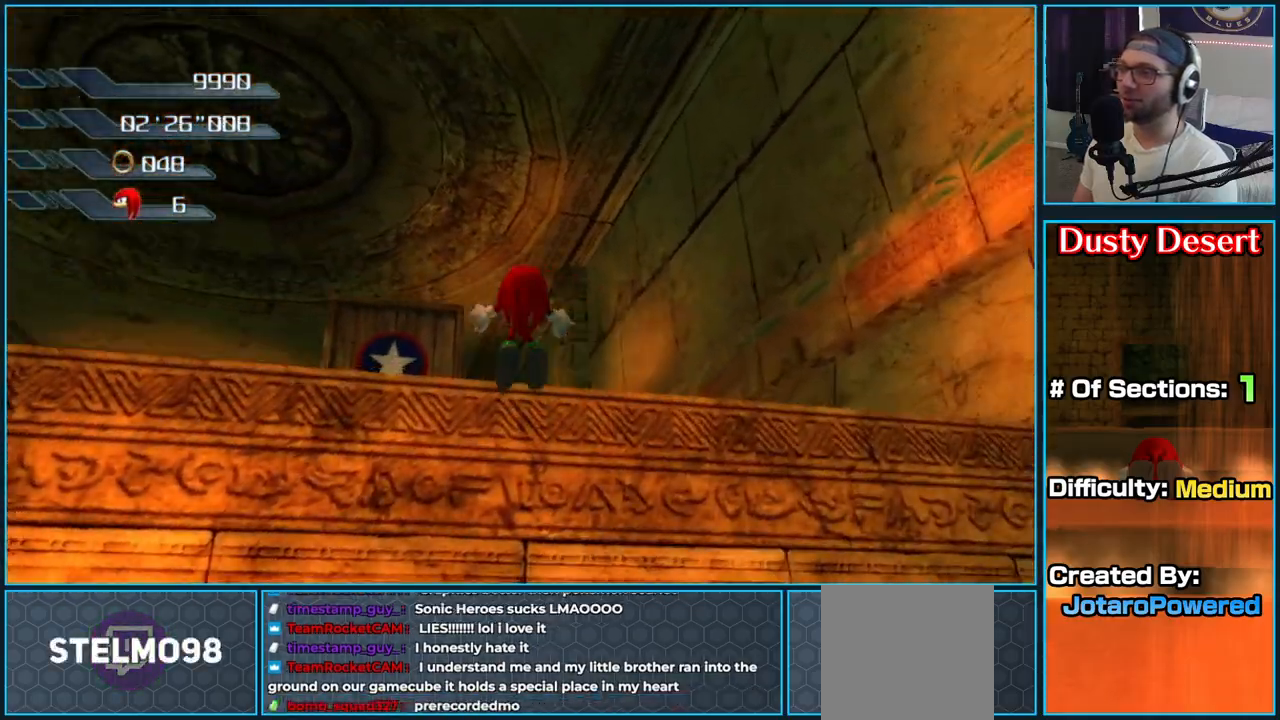
{"buttons": [], "left_stick": "up-left", "right_stick": "center", "button_events": []}
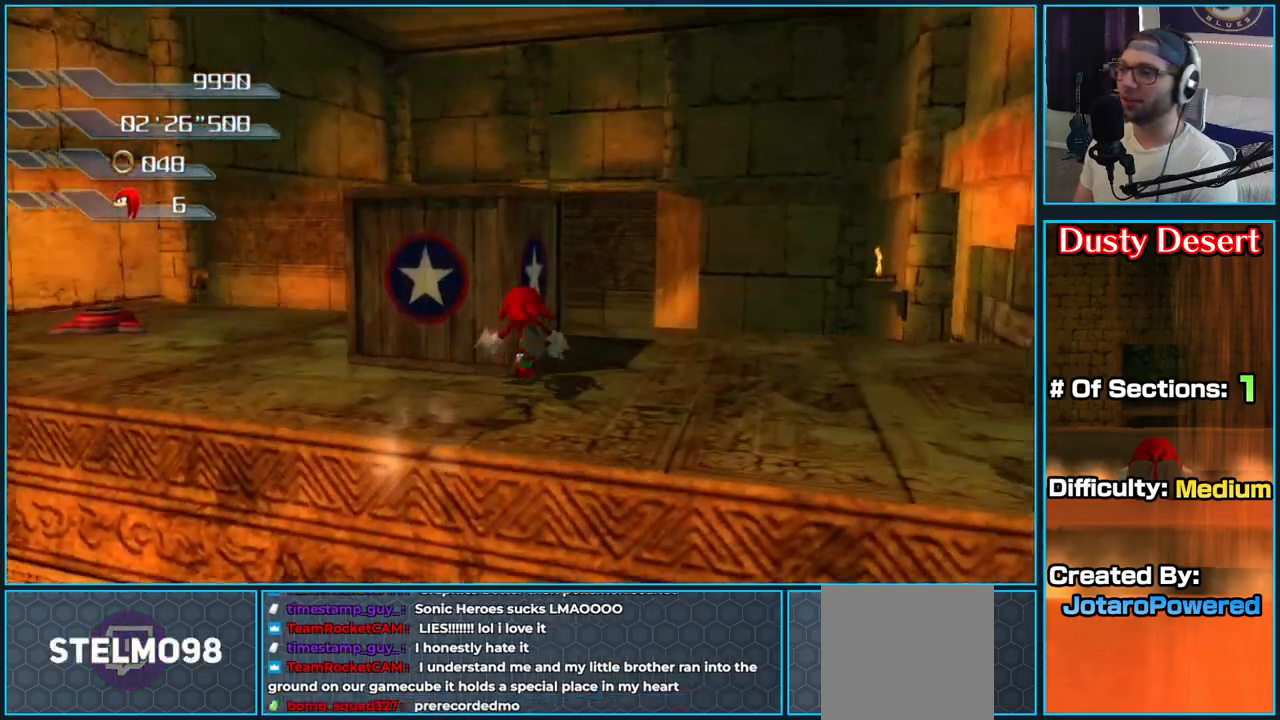
{"buttons": [], "left_stick": "up-left", "right_stick": "center", "button_events": [[33, "X", "down"], [133, "X", "up"]]}
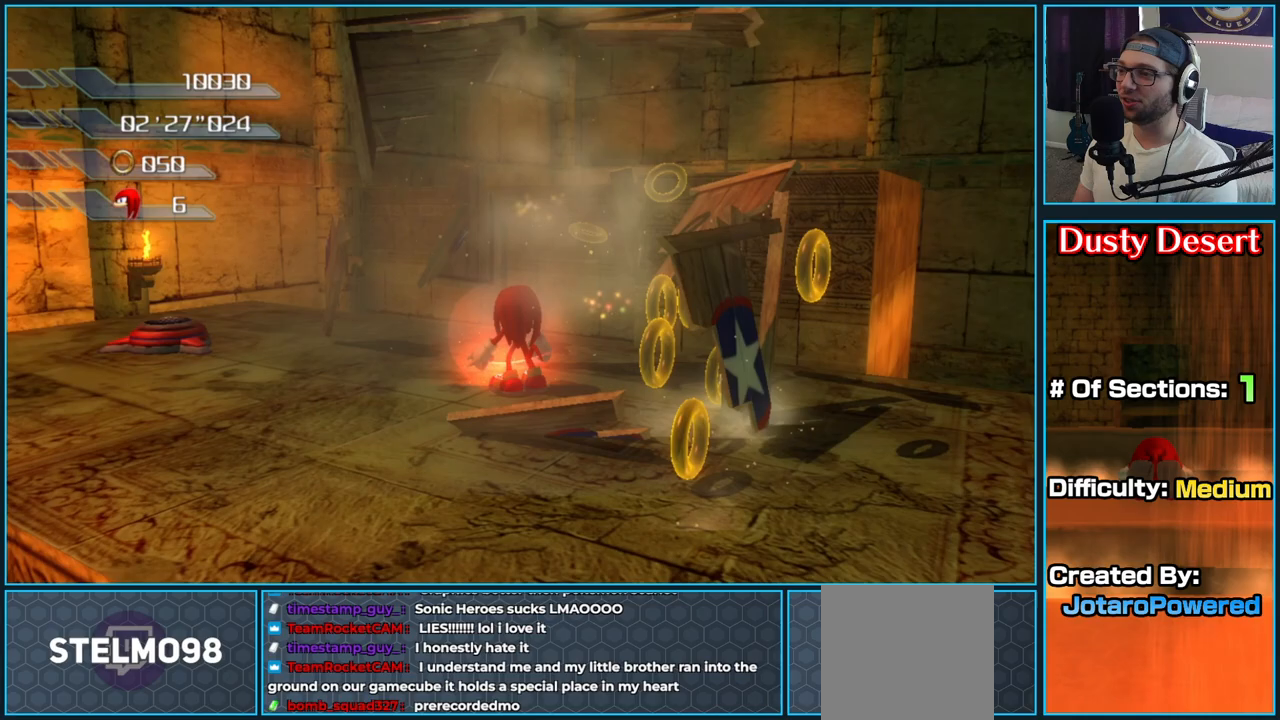
{"buttons": [], "left_stick": "up-right", "right_stick": "center", "button_events": []}
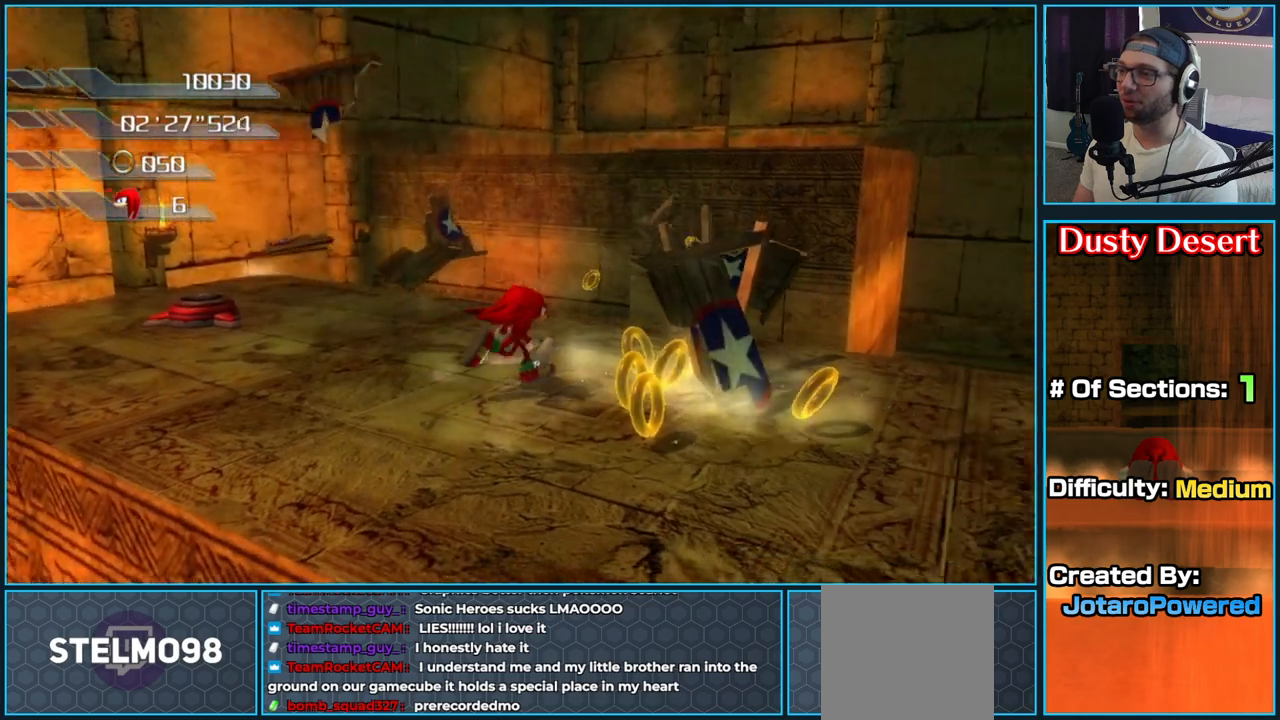
{"buttons": ["A"], "left_stick": "up-right", "right_stick": "center", "button_events": [[250, "A", "down"]]}
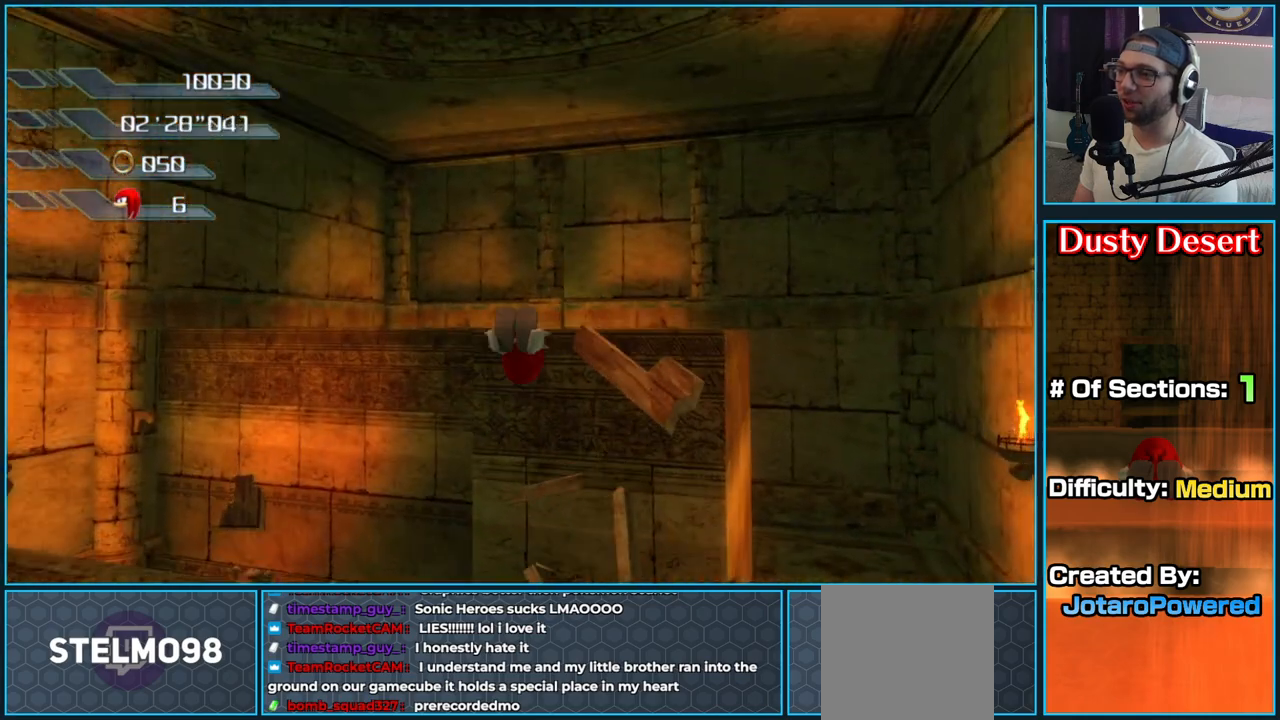
{"buttons": ["A"], "left_stick": "up-right", "right_stick": "center", "button_events": [[317, "A", "up"], [367, "A", "down"]]}
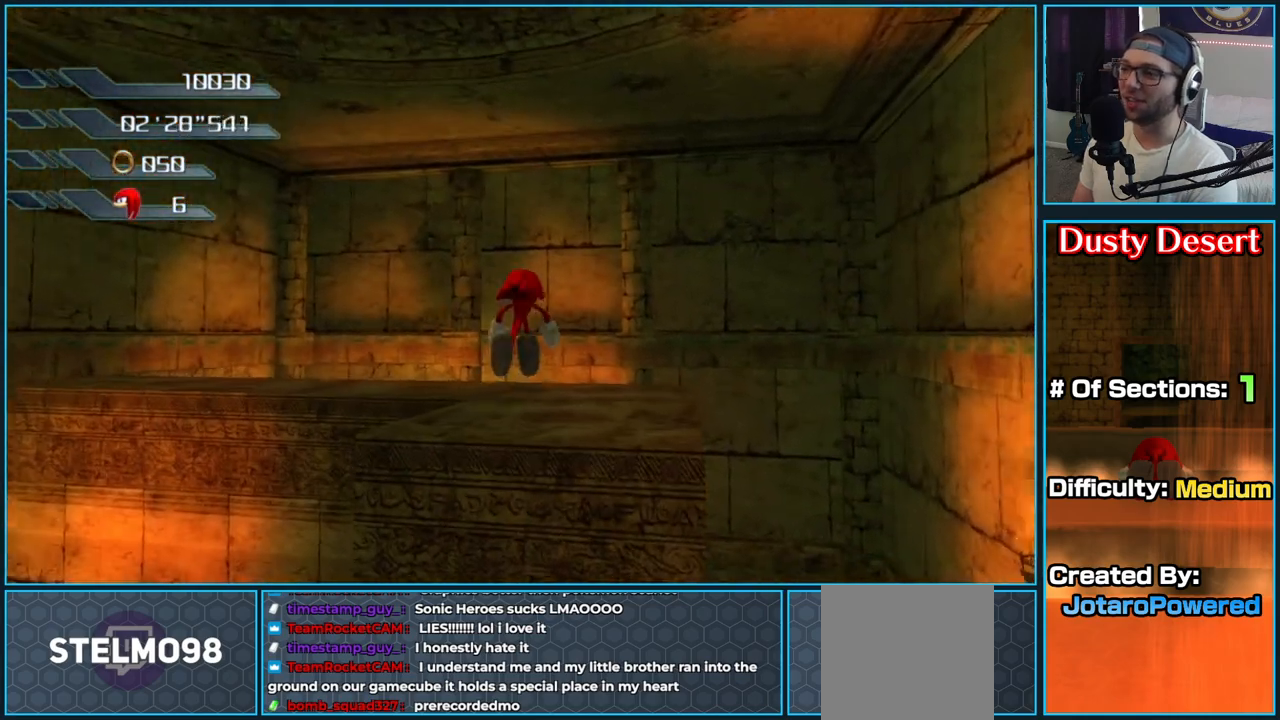
{"buttons": [], "left_stick": "up-right", "right_stick": "down-right", "button_events": [[350, "A", "up"]]}
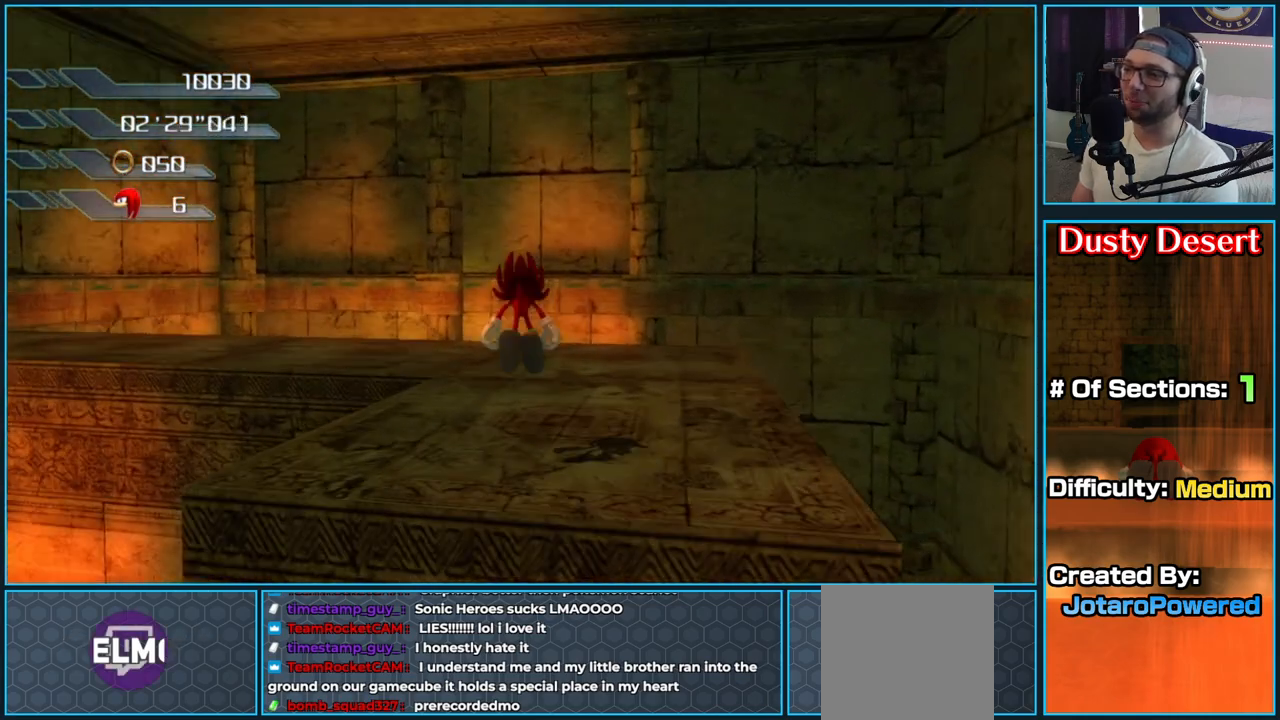
{"buttons": [], "left_stick": "up-right", "right_stick": "down-right", "button_events": []}
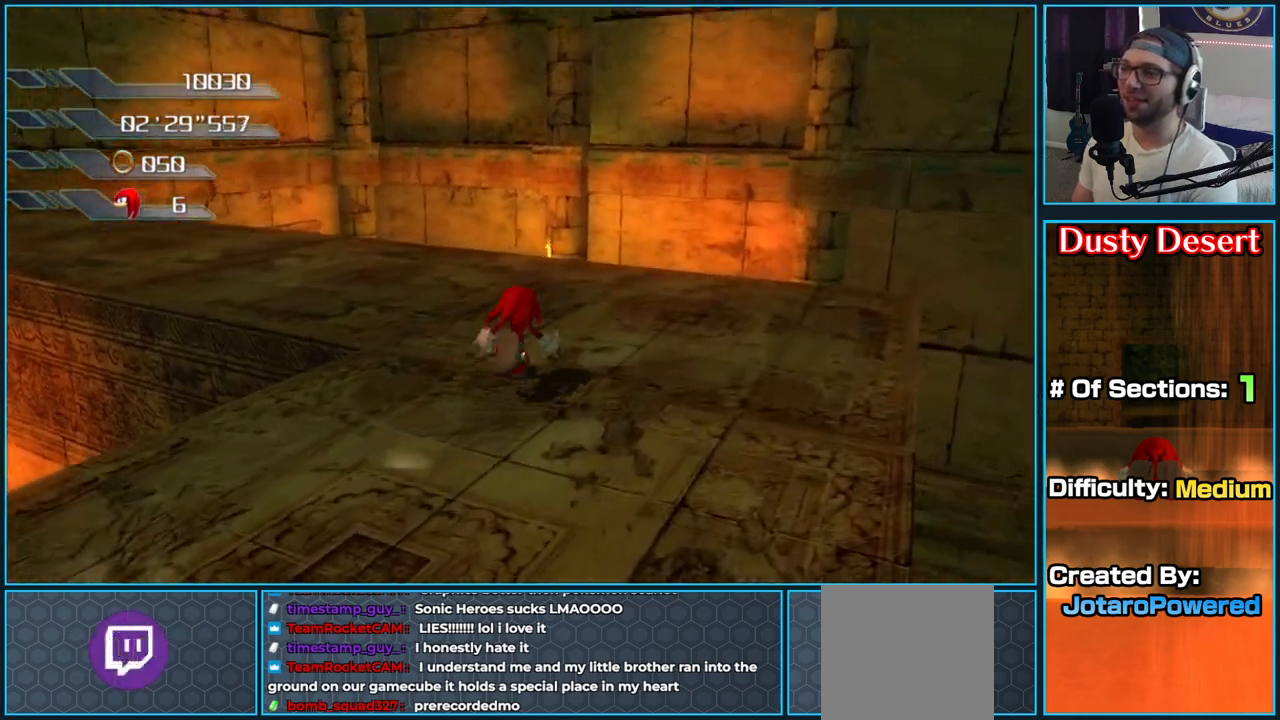
{"buttons": [], "left_stick": "center", "right_stick": "down-right", "button_events": []}
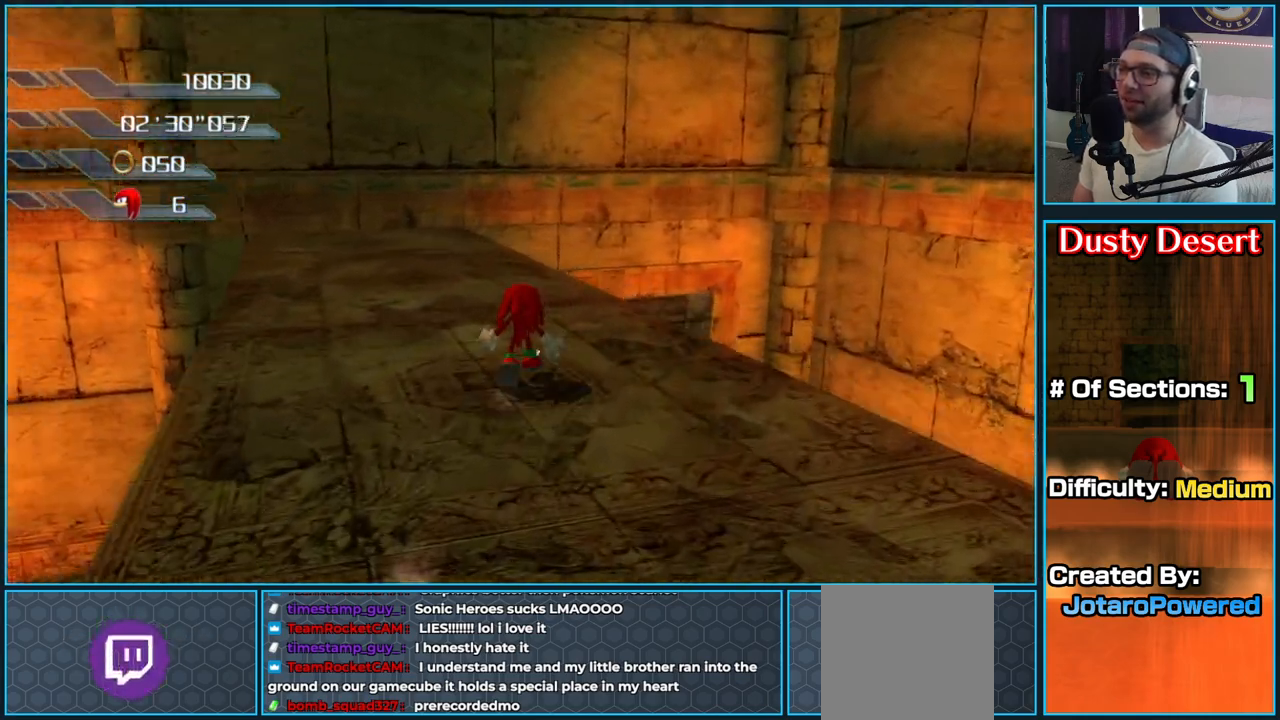
{"buttons": [], "left_stick": "center", "right_stick": "down-right", "button_events": []}
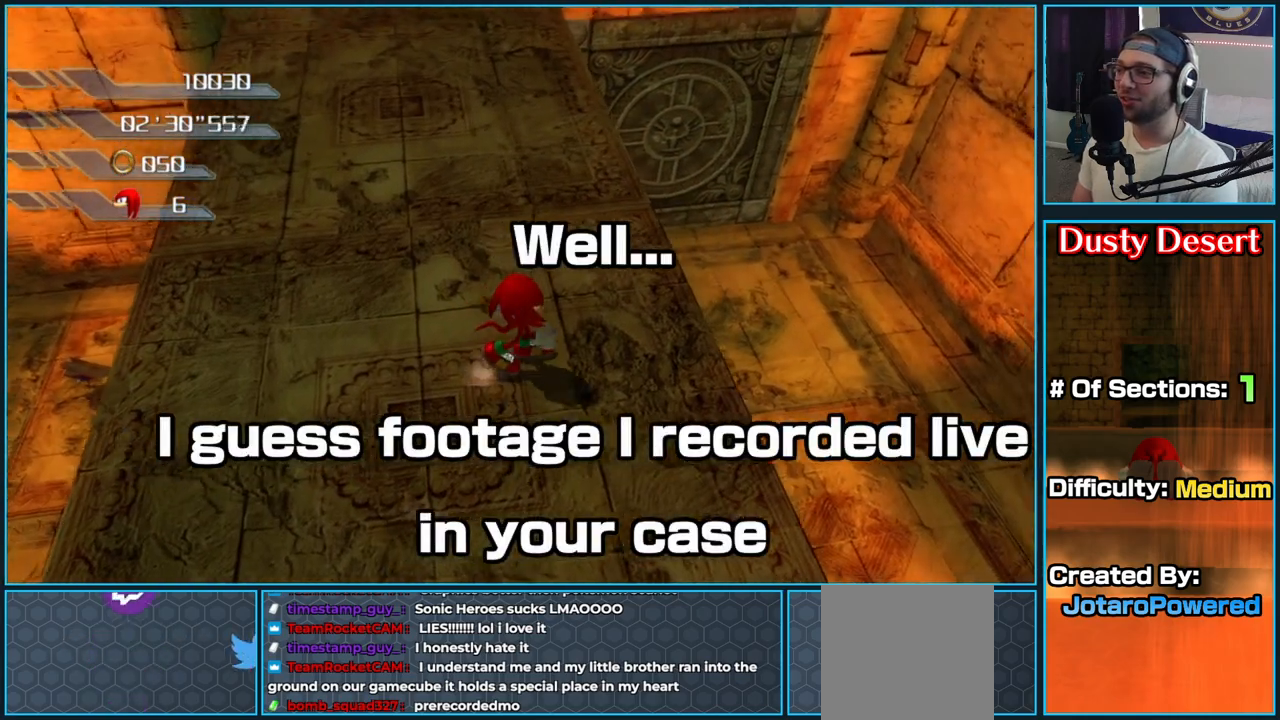
{"buttons": [], "left_stick": "center", "right_stick": "right", "button_events": []}
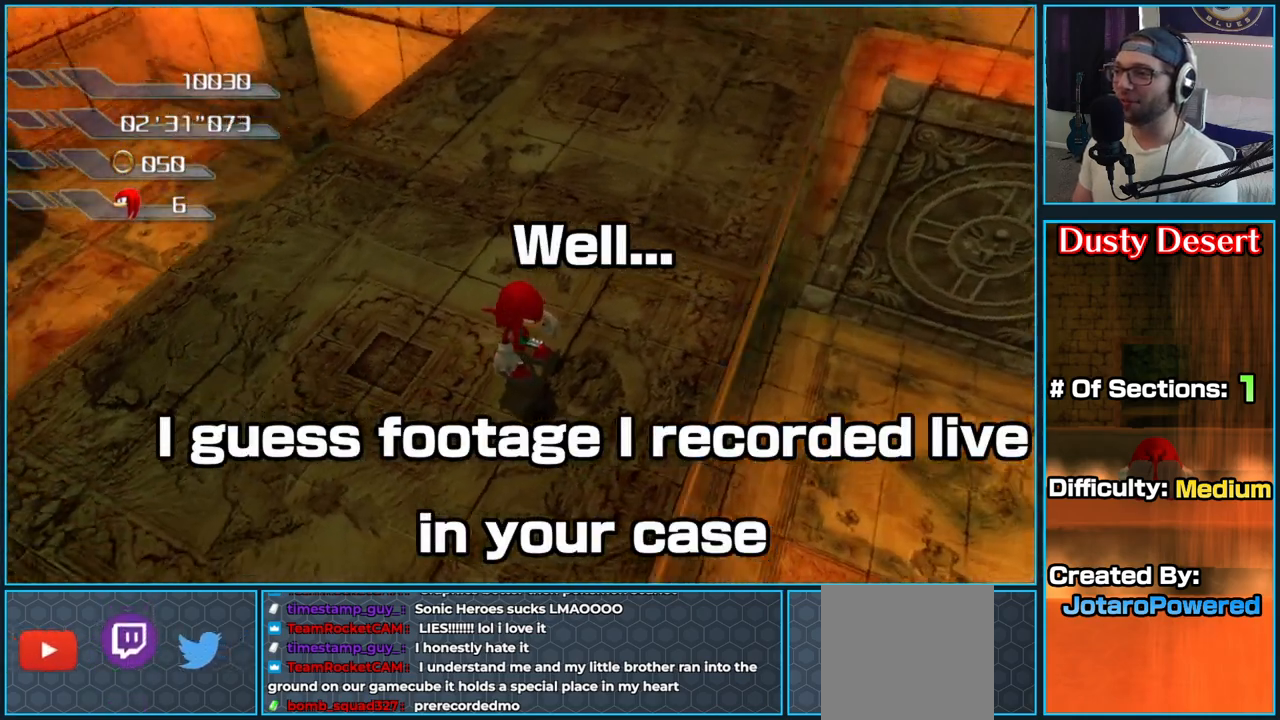
{"buttons": [], "left_stick": "center", "right_stick": "up-right", "button_events": []}
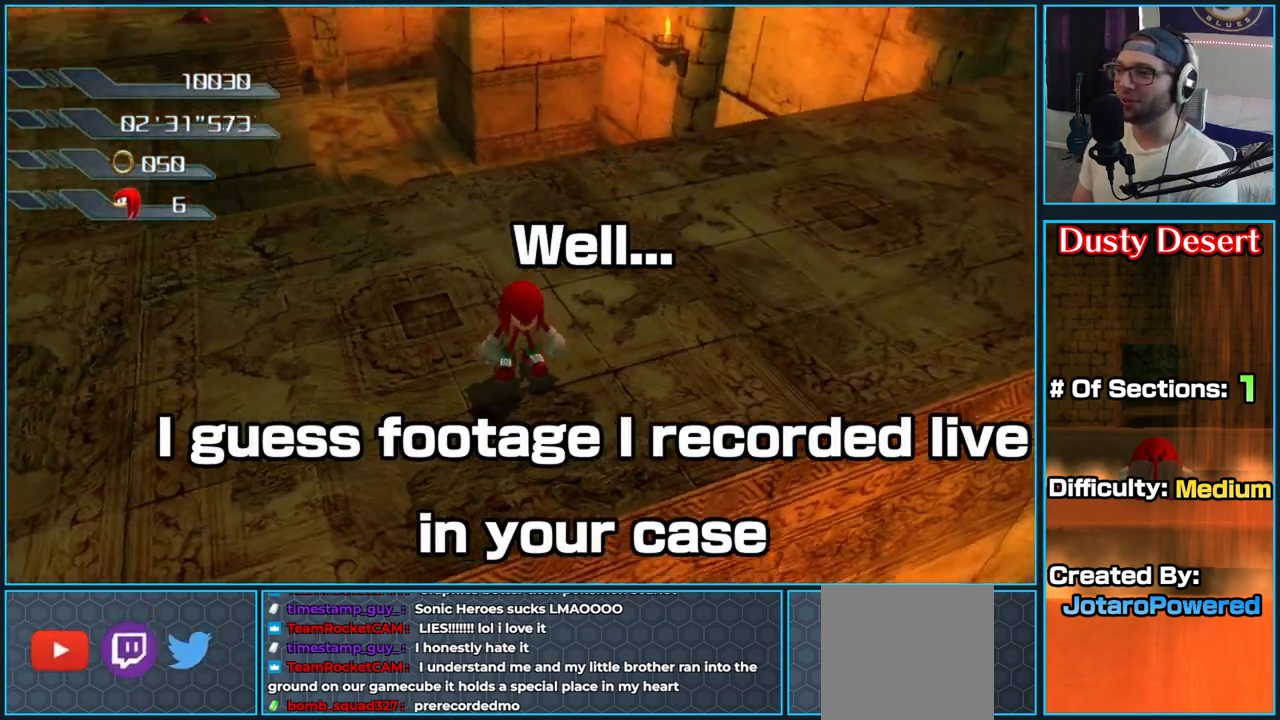
{"buttons": [], "left_stick": "up-left", "right_stick": "right", "button_events": []}
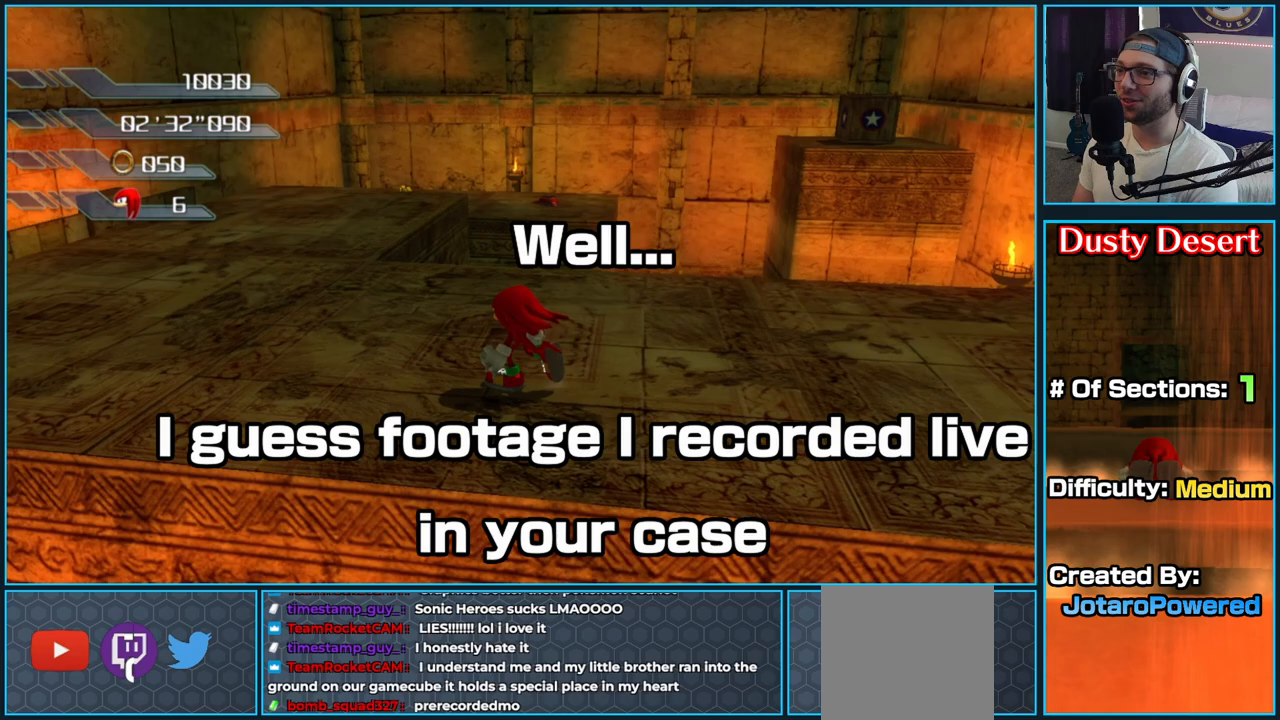
{"buttons": [], "left_stick": "up-right", "right_stick": "center", "button_events": []}
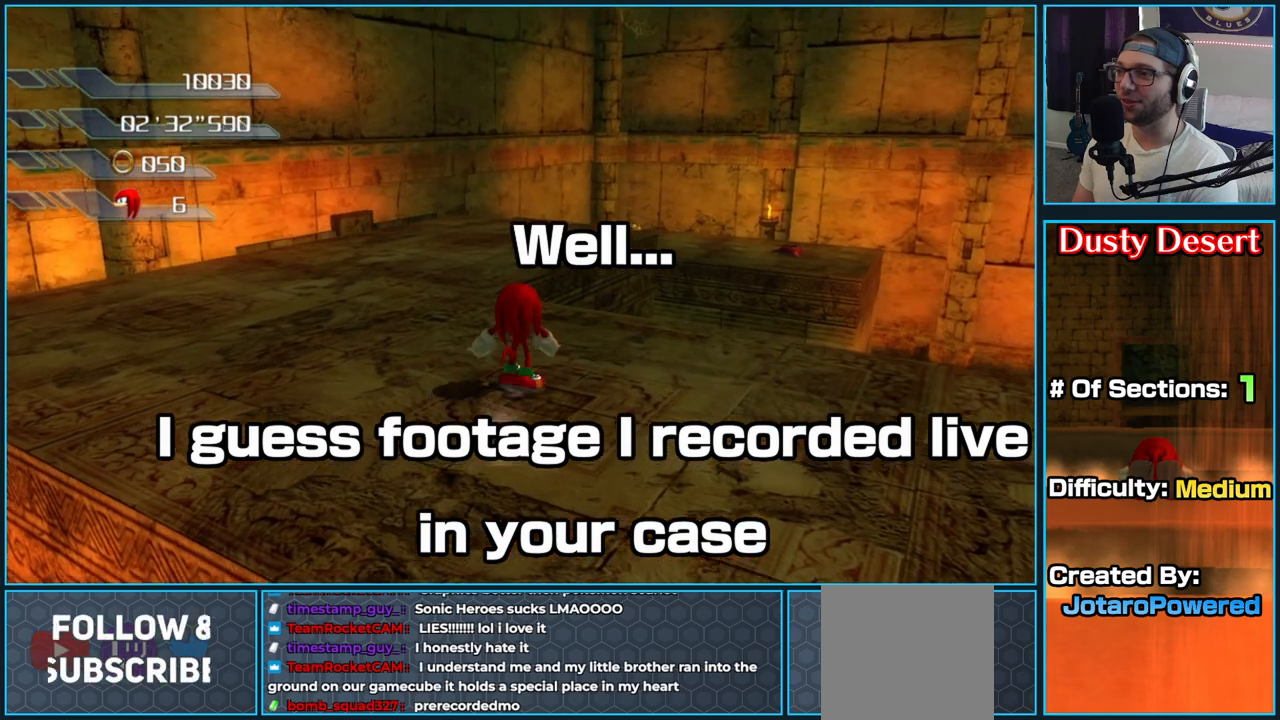
{"buttons": [], "left_stick": "right", "right_stick": "left", "button_events": []}
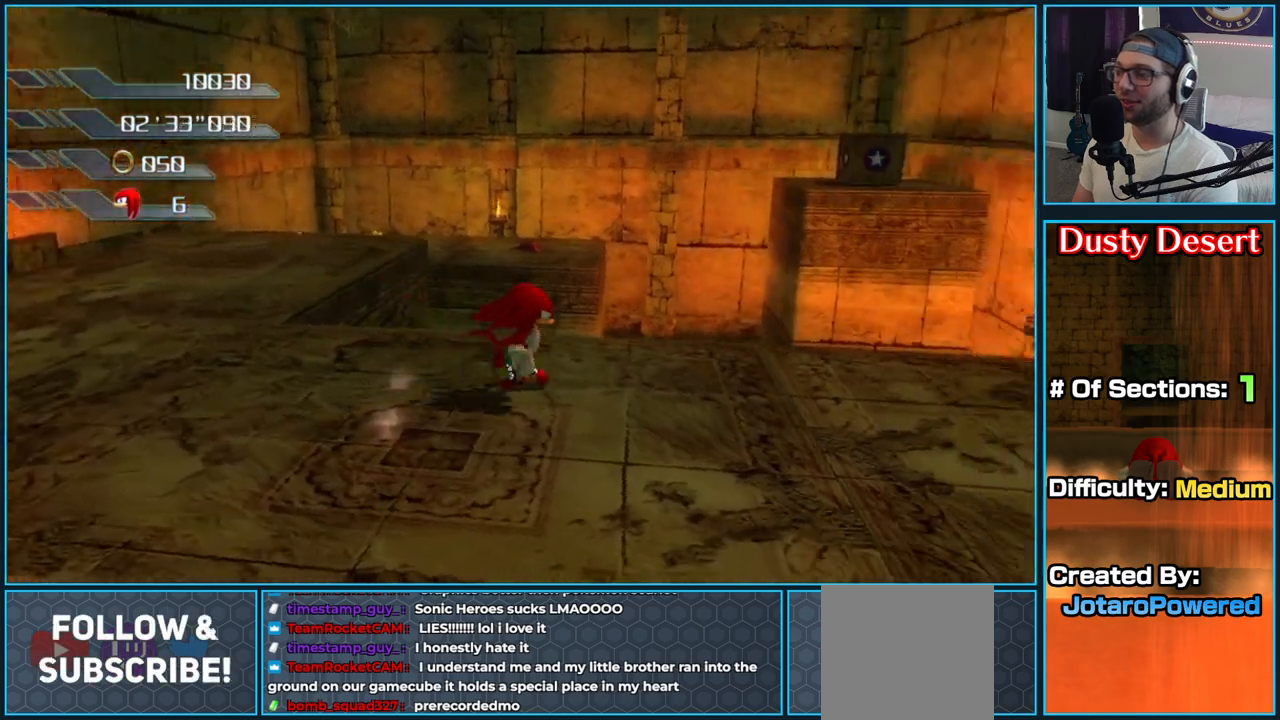
{"buttons": [], "left_stick": "up-right", "right_stick": "center", "button_events": []}
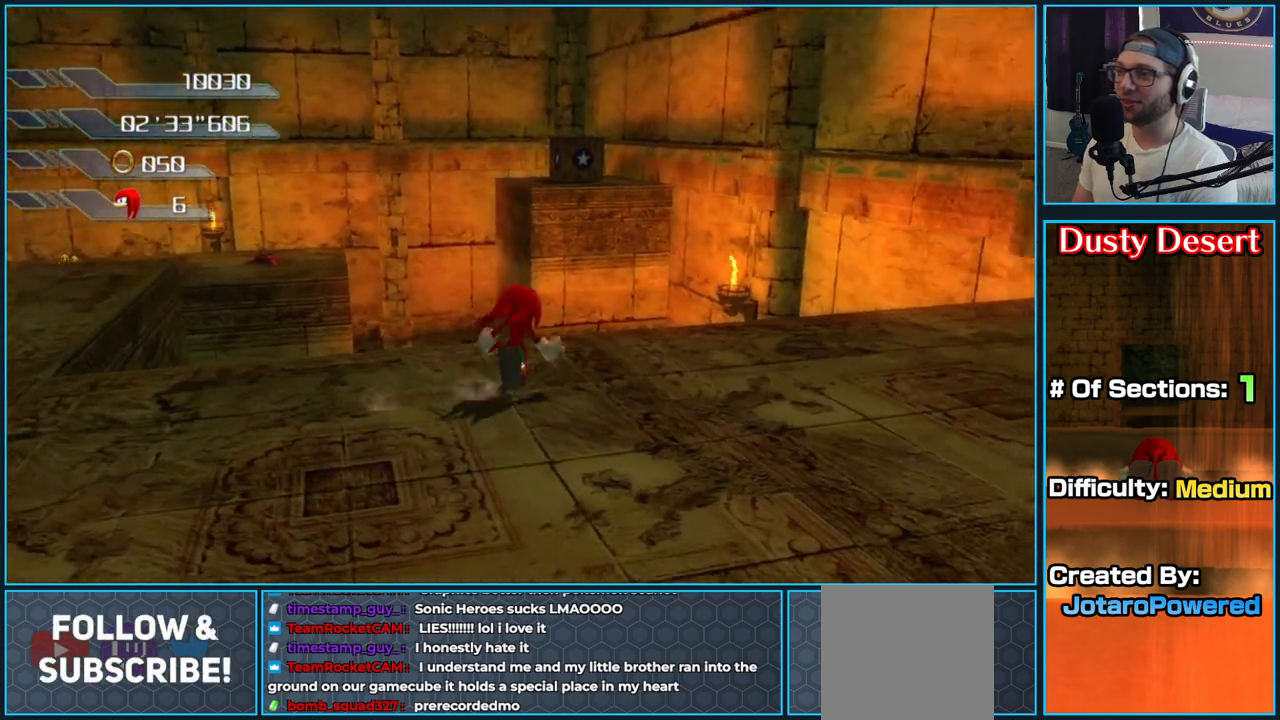
{"buttons": ["A"], "left_stick": "up-right", "right_stick": "center", "button_events": [[117, "A", "down"], [433, "A", "up"], [500, "A", "down"]]}
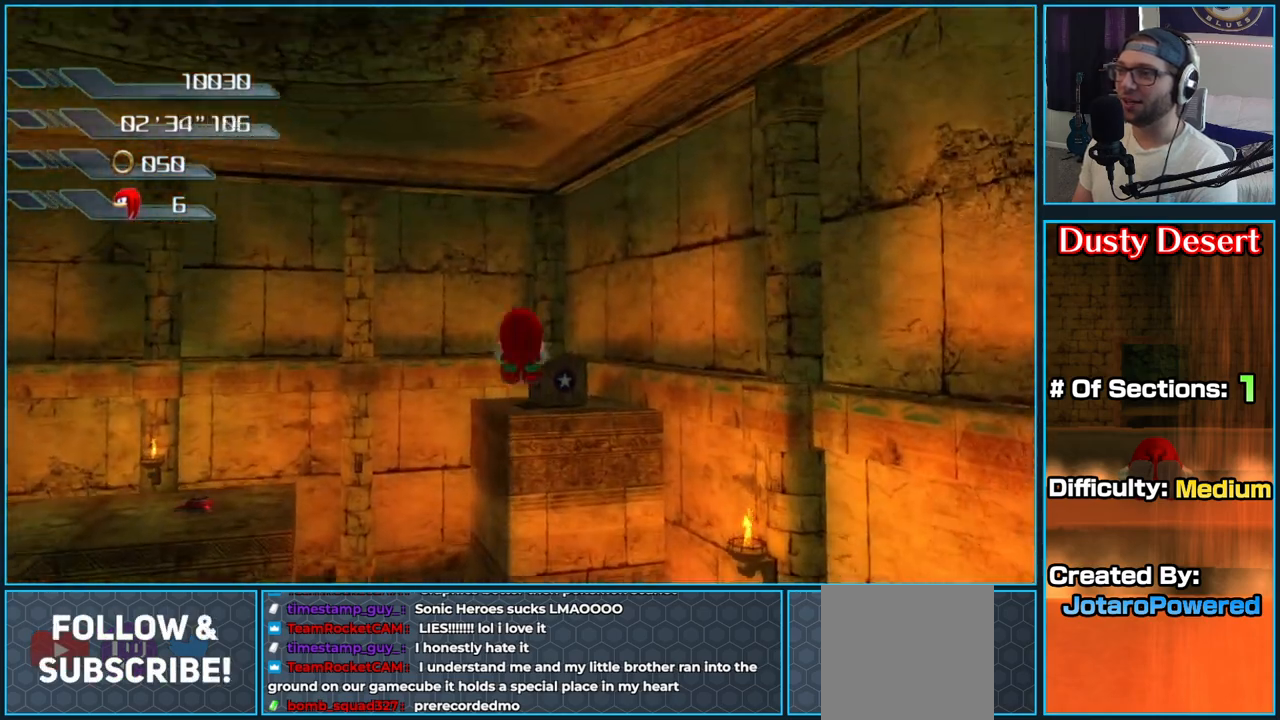
{"buttons": ["A"], "left_stick": "up-right", "right_stick": "center", "button_events": []}
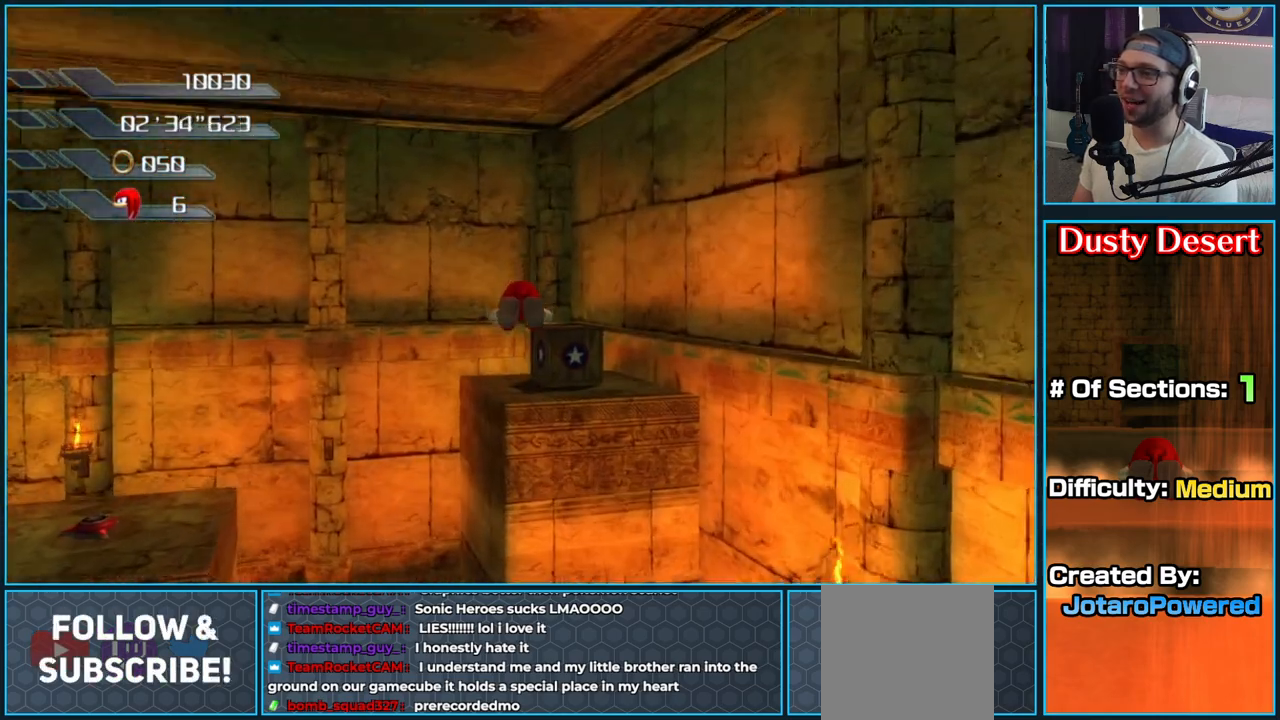
{"buttons": ["A"], "left_stick": "up-right", "right_stick": "center", "button_events": []}
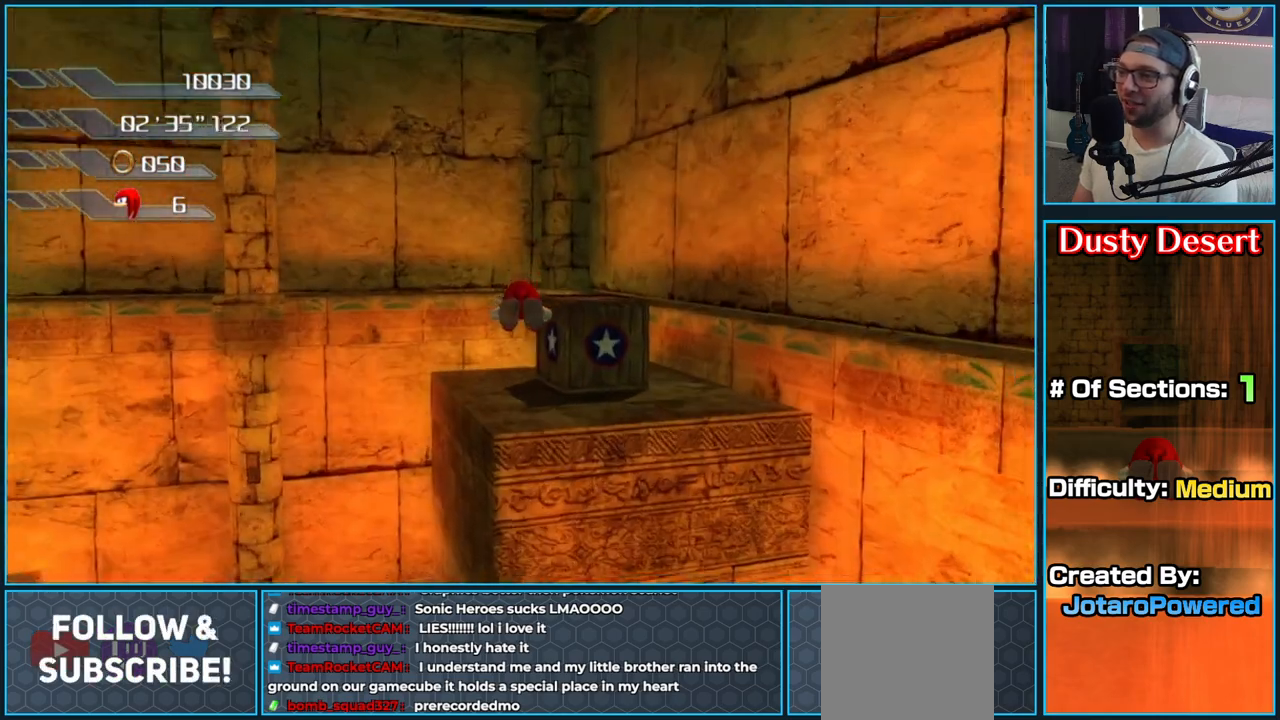
{"buttons": ["X"], "left_stick": "up-right", "right_stick": "center", "button_events": [[100, "A", "up"], [450, "X", "down"]]}
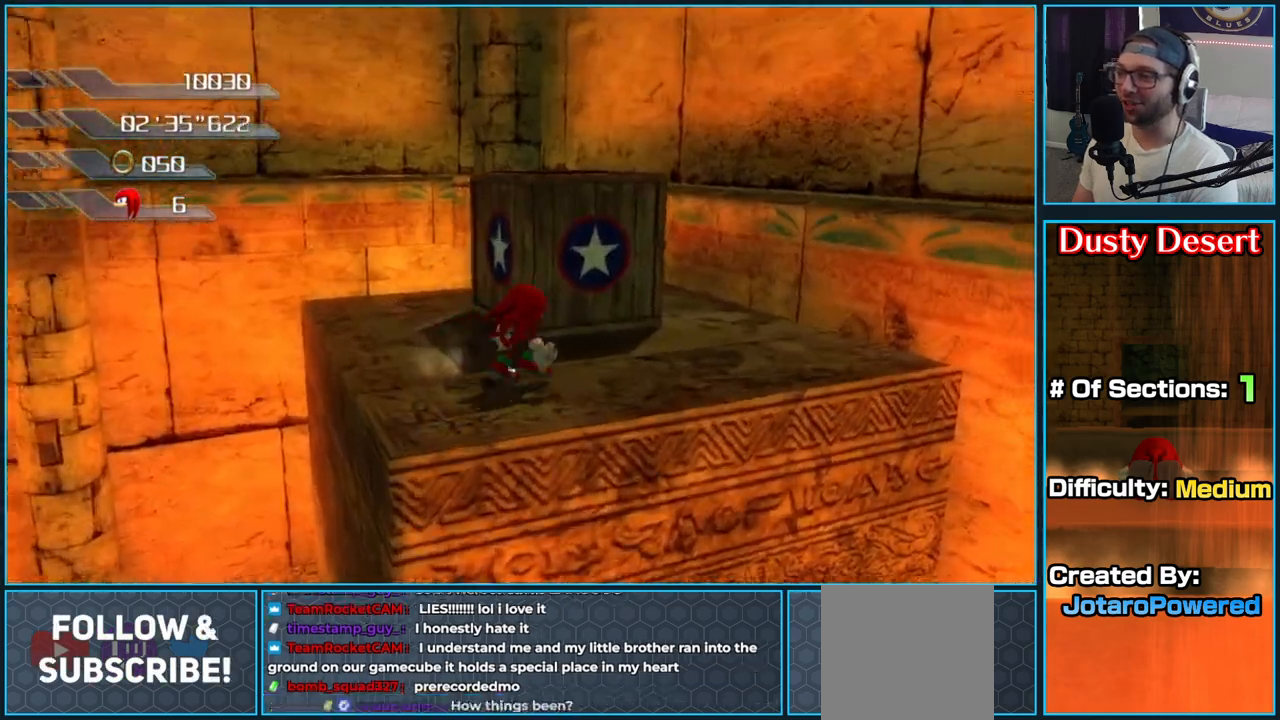
{"buttons": [], "left_stick": "down-left", "right_stick": "center", "button_events": [[33, "X", "up"], [117, "X", "down"], [217, "X", "up"]]}
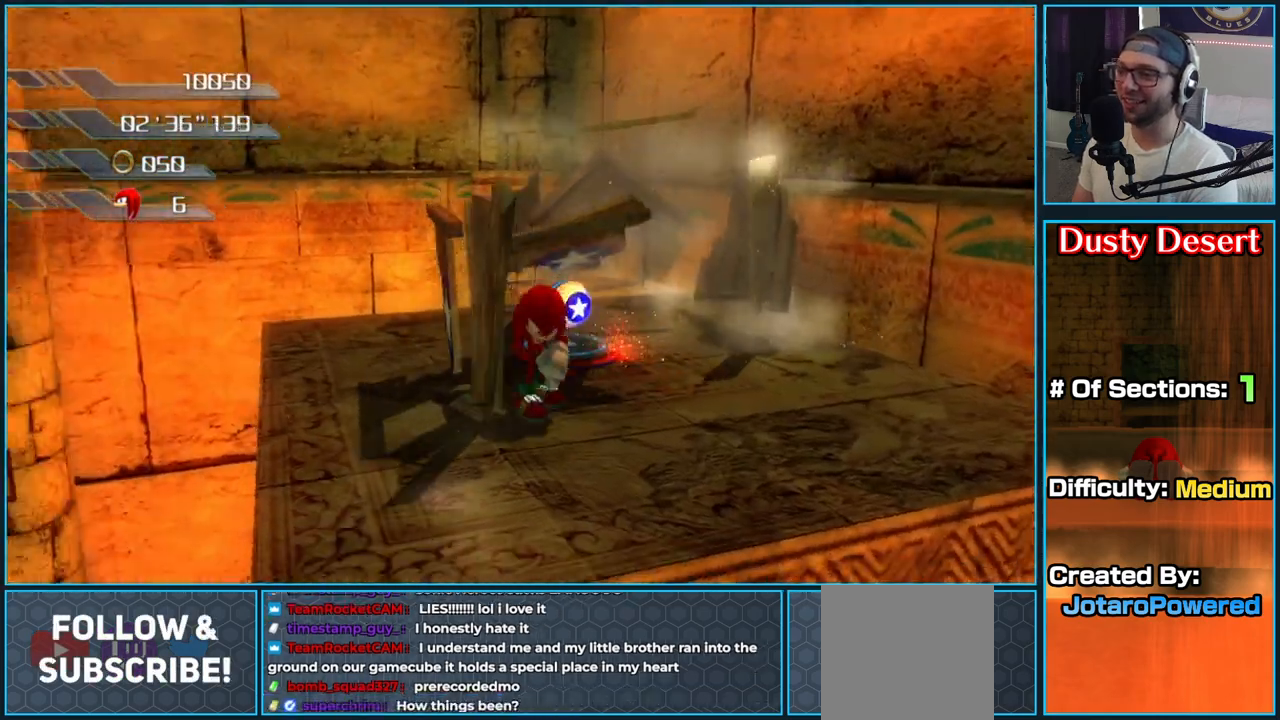
{"buttons": [], "left_stick": "left", "right_stick": "right", "button_events": []}
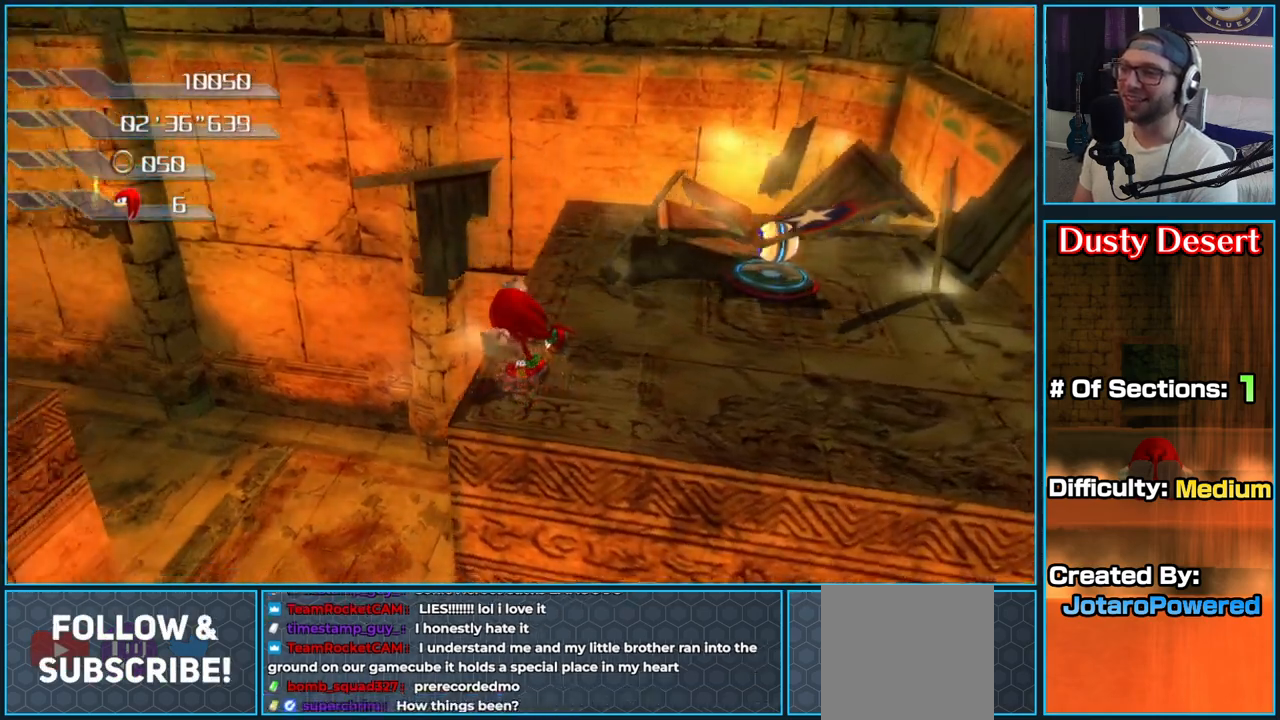
{"buttons": [], "left_stick": "left", "right_stick": "center", "button_events": [[400, "A", "down"], [500, "A", "up"]]}